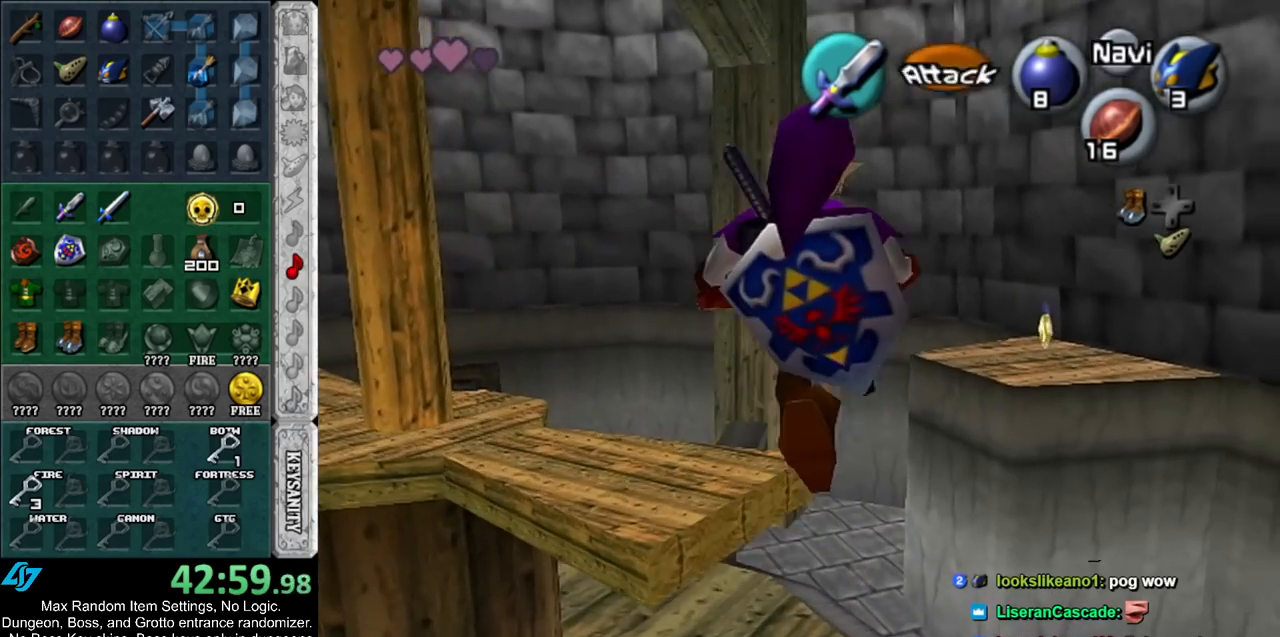
Gameplay with a controller (Nintendo layout); each line is a JSON object with the inputs held at the frame after it. "events" lists button and stick changes between this image and that frame as [ms after this image, input, new state], when the widget could be followed in between. Not read: L2 L3 R3.
{"buttons": [], "left_stick": "down-left", "right_stick": "center", "events": [[133, "A", "up"], [167, "left_stick", "center"], [367, "left_stick", "down-left"]]}
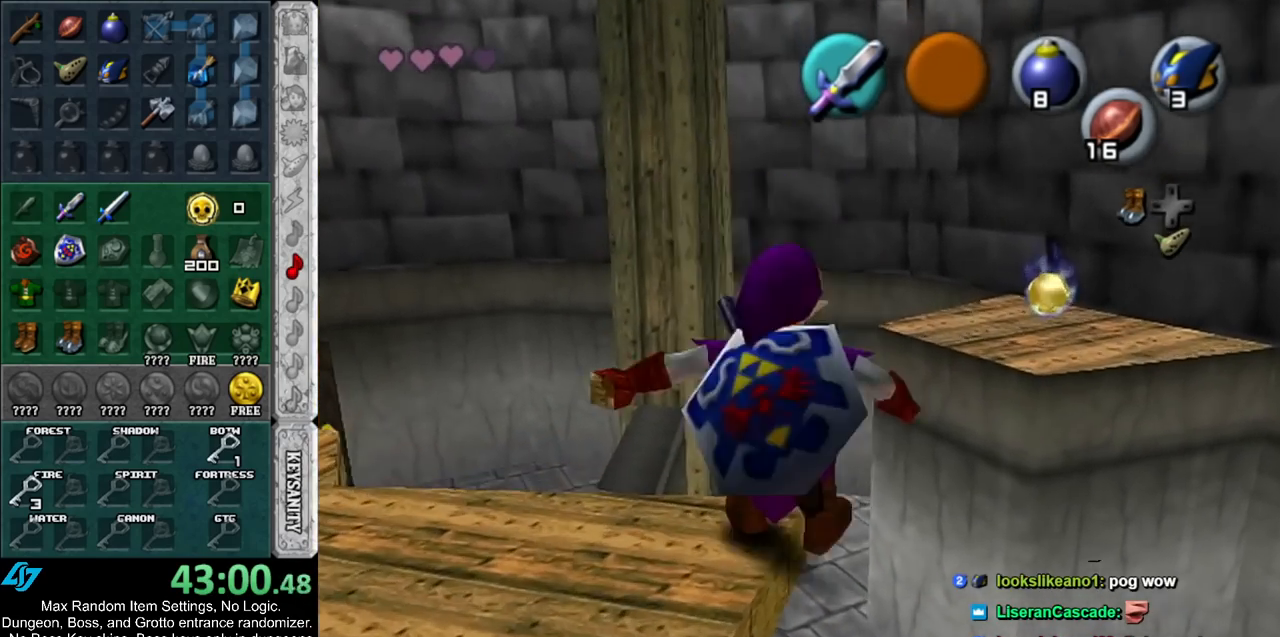
{"buttons": [], "left_stick": "up-right", "right_stick": "center", "events": [[50, "left_stick", "center"], [367, "left_stick", "up-right"]]}
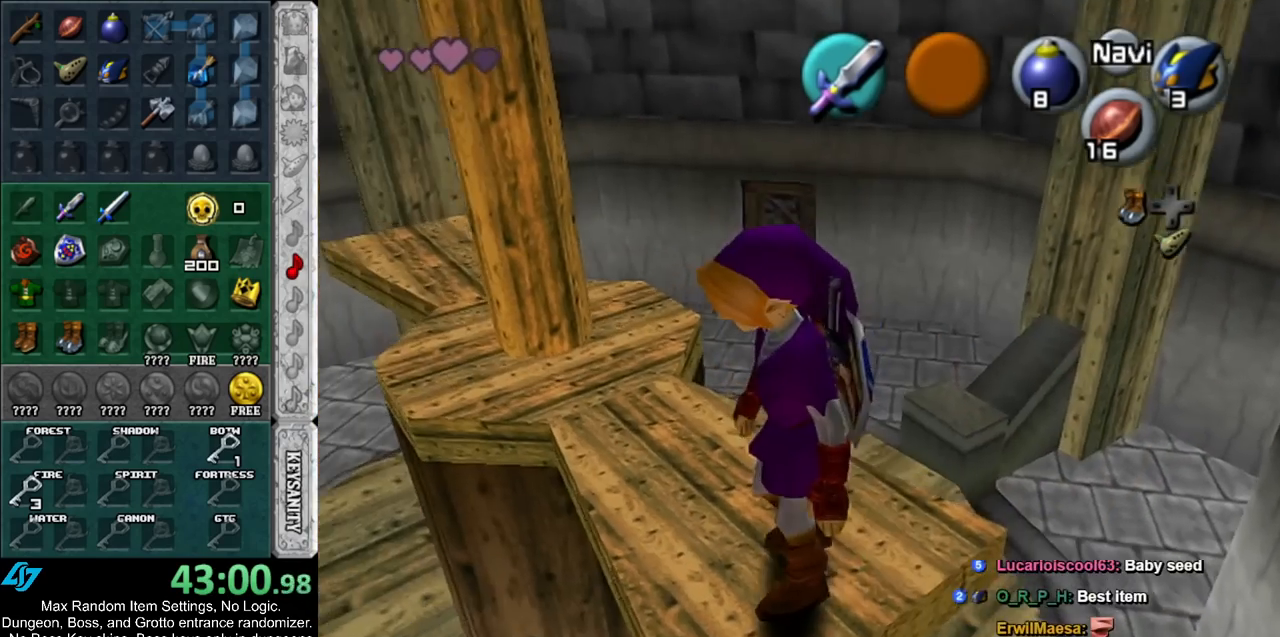
{"buttons": [], "left_stick": "up-right", "right_stick": "center", "events": []}
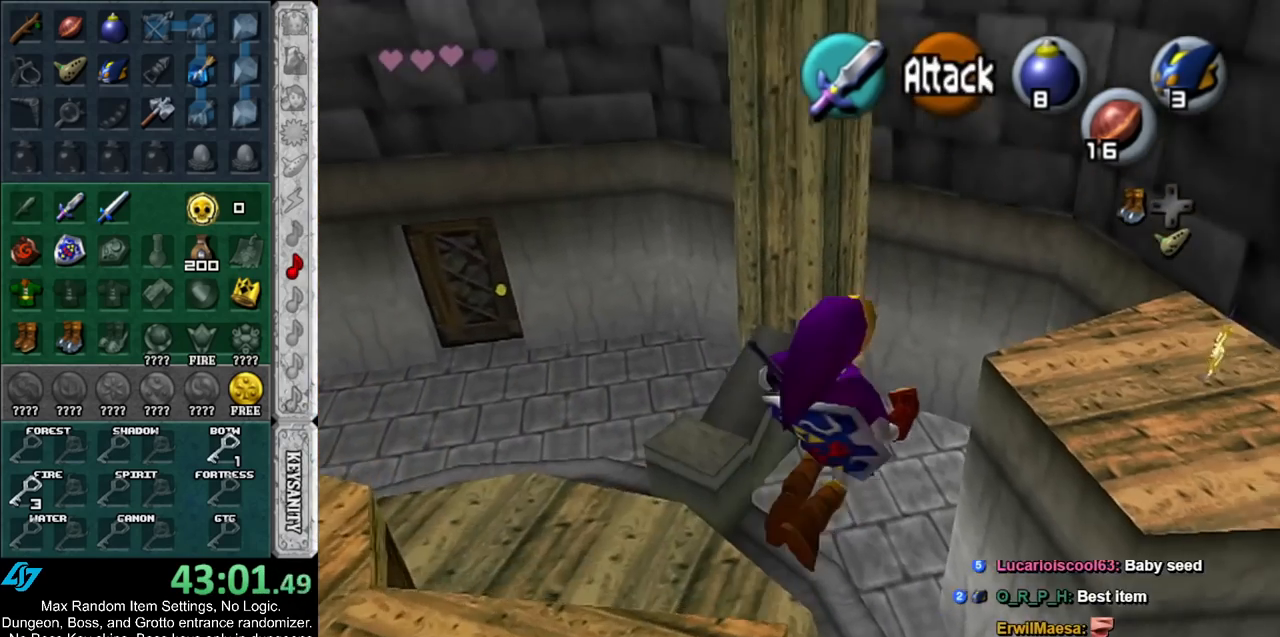
{"buttons": [], "left_stick": "right", "right_stick": "center", "events": [[100, "left_stick", "right"]]}
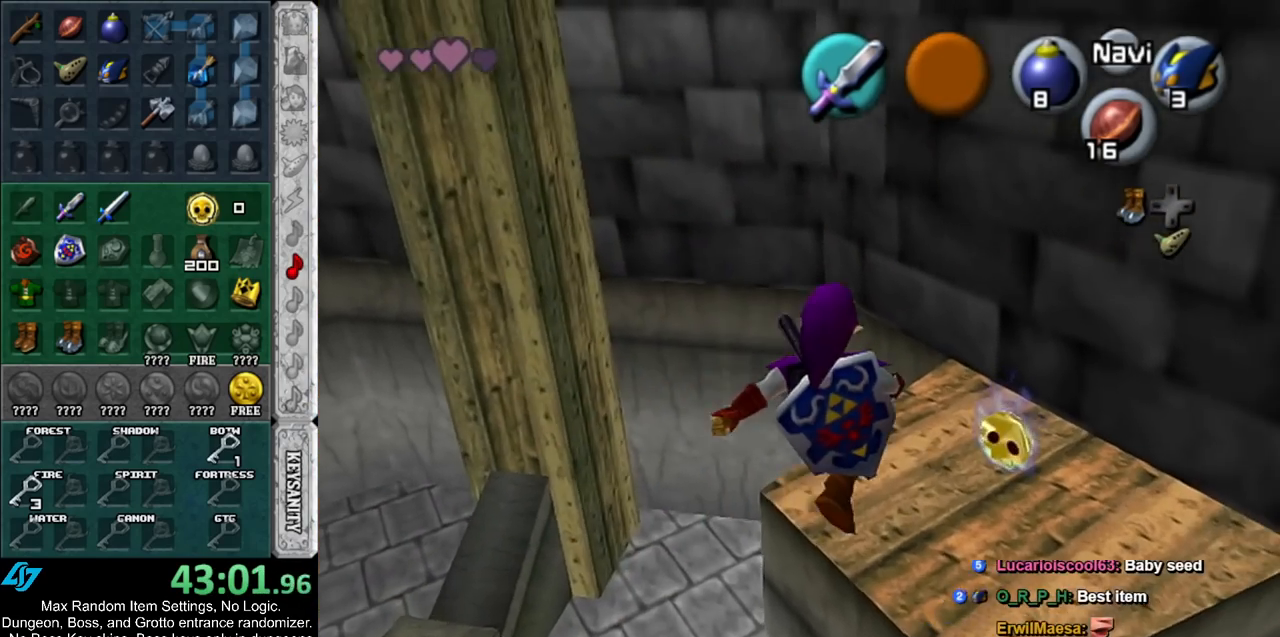
{"buttons": [], "left_stick": "center", "right_stick": "center", "events": [[233, "left_stick", "center"]]}
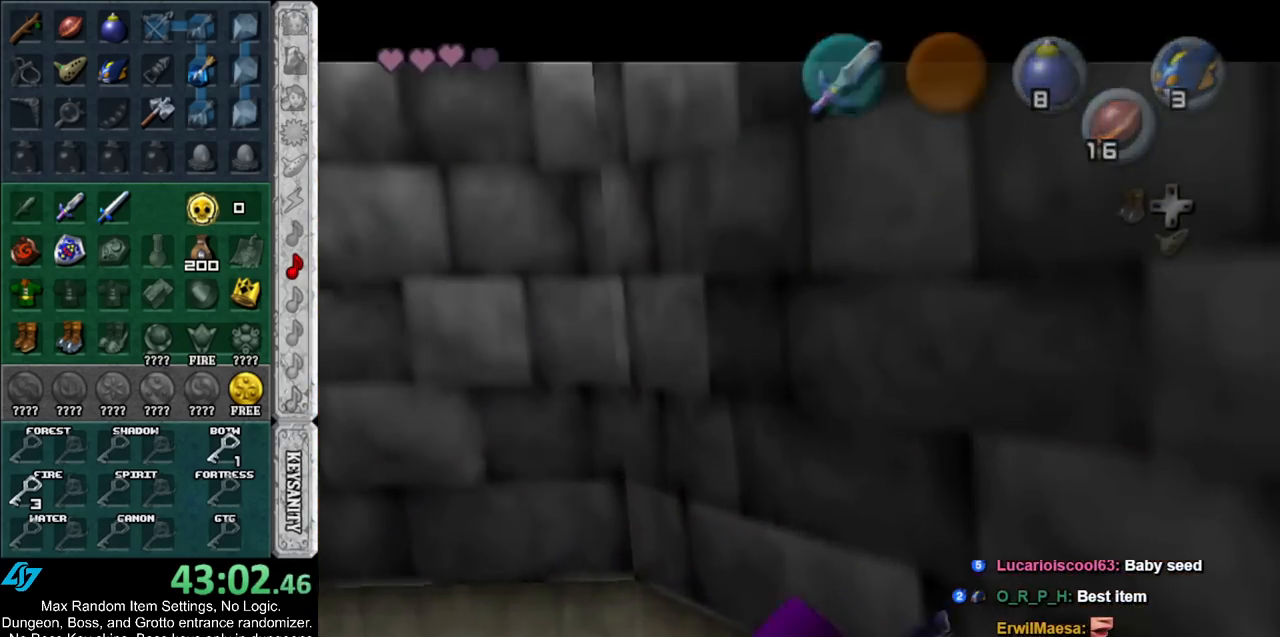
{"buttons": ["A", "B"], "left_stick": "down-left", "right_stick": "center", "events": [[167, "left_stick", "down"], [300, "A", "down"], [300, "B", "down"], [383, "A", "up"], [383, "B", "up"], [383, "left_stick", "down-left"], [483, "A", "down"], [483, "B", "down"]]}
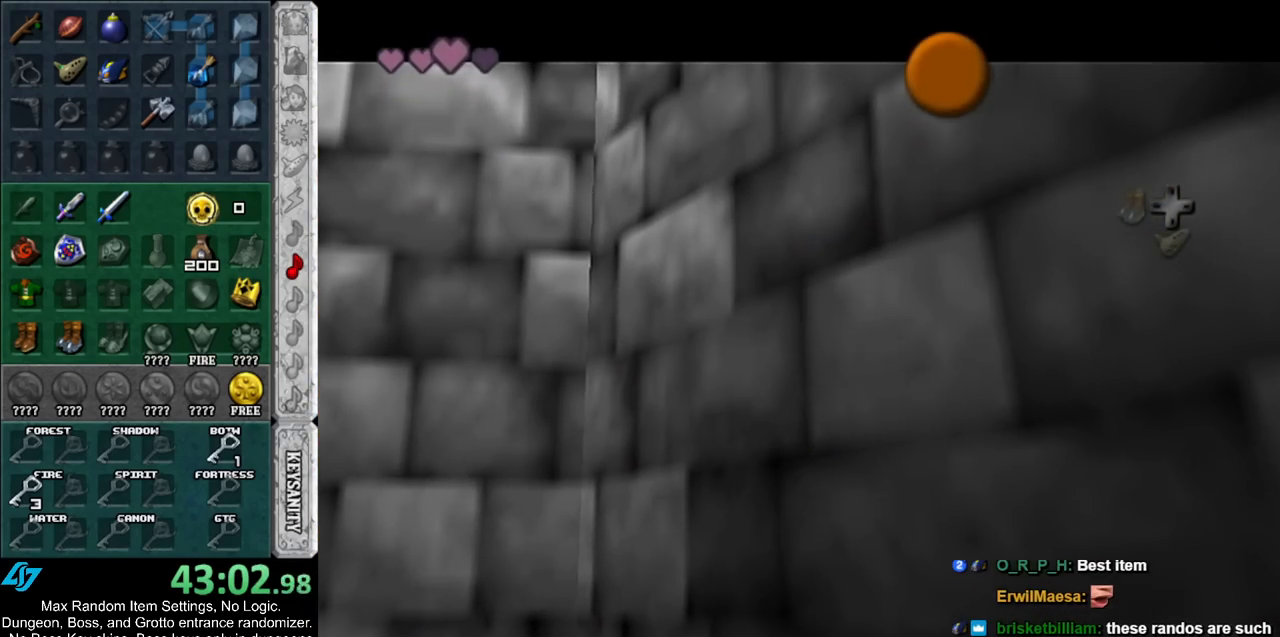
{"buttons": ["A", "B"], "left_stick": "down-left", "right_stick": "center", "events": [[50, "A", "up"], [50, "B", "up"], [117, "B", "down"], [150, "A", "down"], [200, "A", "up"], [200, "B", "up"], [300, "A", "down"], [300, "B", "down"], [383, "A", "up"], [383, "B", "up"], [450, "A", "down"], [450, "B", "down"]]}
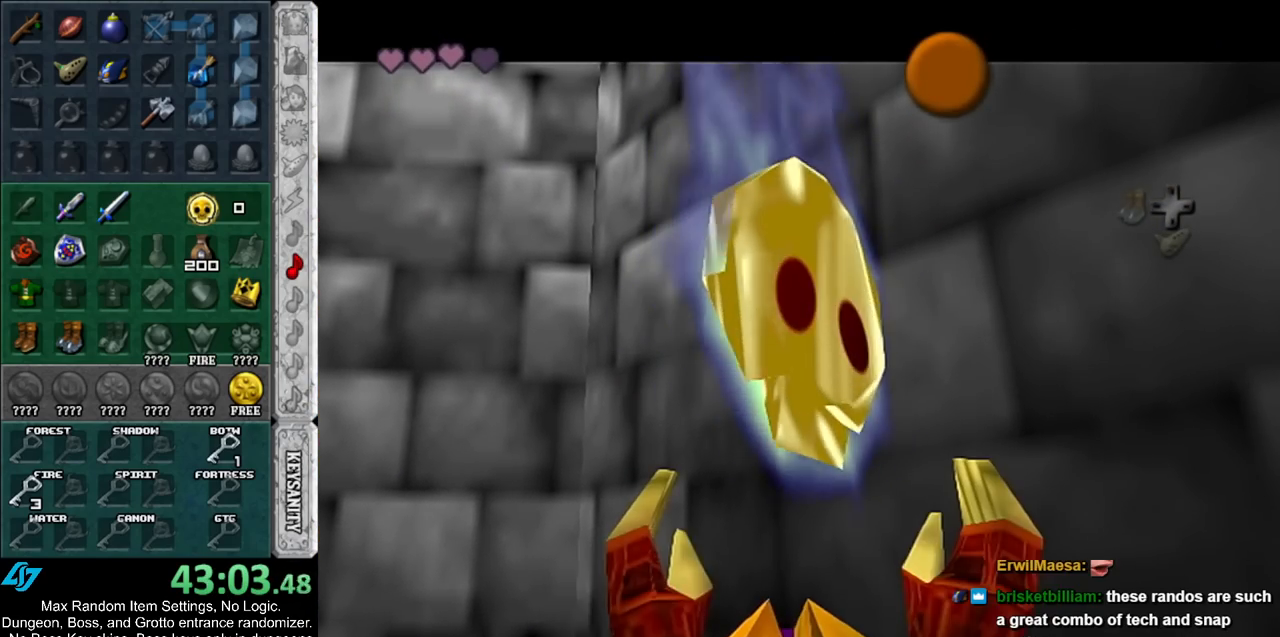
{"buttons": [], "left_stick": "down-left", "right_stick": "center", "events": [[17, "A", "up"], [17, "B", "up"], [100, "A", "down"], [100, "B", "down"], [167, "A", "up"], [167, "B", "up"]]}
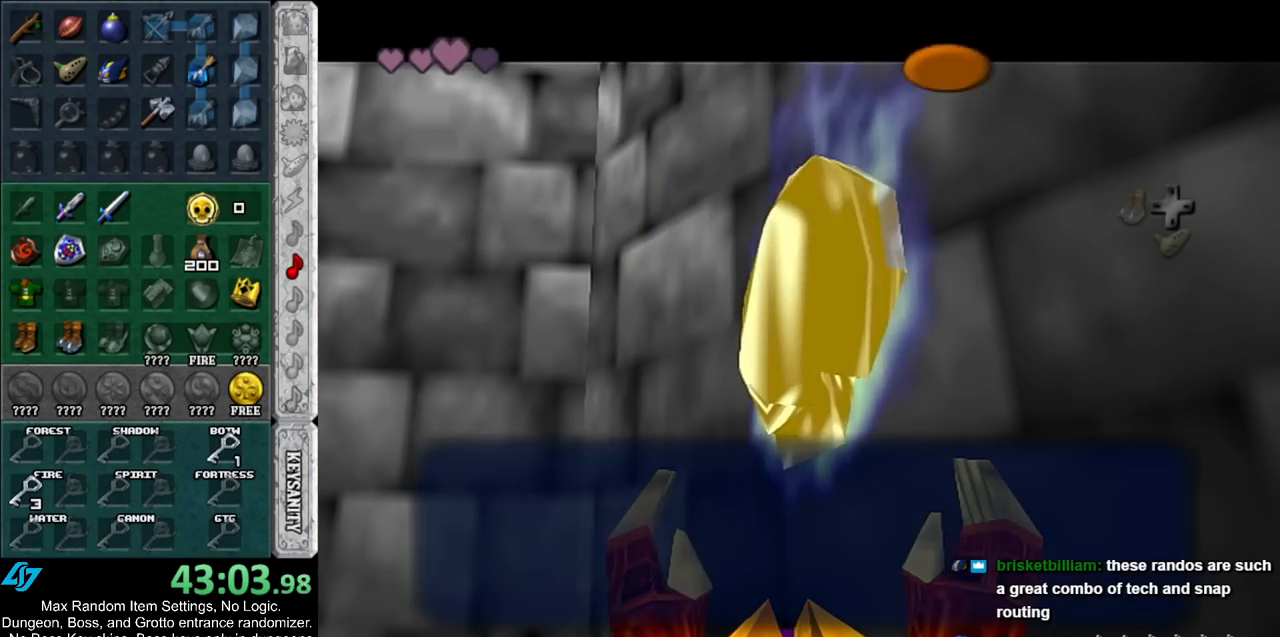
{"buttons": ["L1"], "left_stick": "down-left", "right_stick": "center", "events": [[17, "A", "down"], [133, "A", "up"], [300, "A", "down"], [450, "A", "up"], [450, "L1", "down"]]}
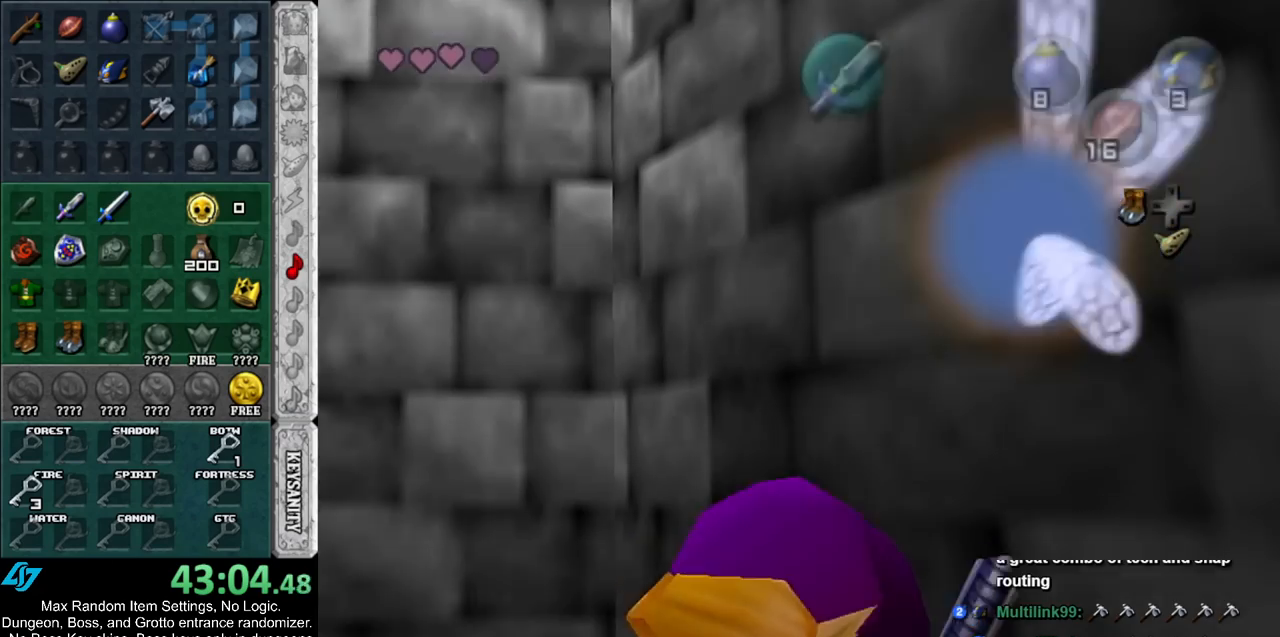
{"buttons": [], "left_stick": "up-left", "right_stick": "center", "events": [[50, "left_stick", "up-left"], [133, "L1", "up"]]}
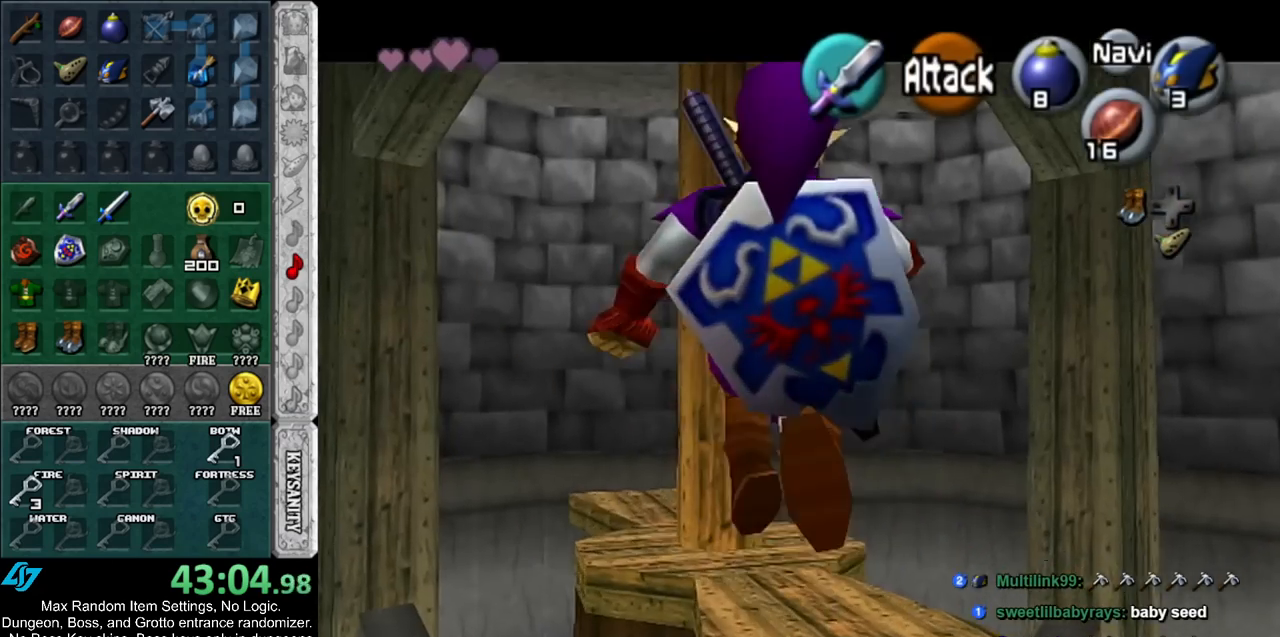
{"buttons": [], "left_stick": "up", "right_stick": "center", "events": [[317, "left_stick", "up"]]}
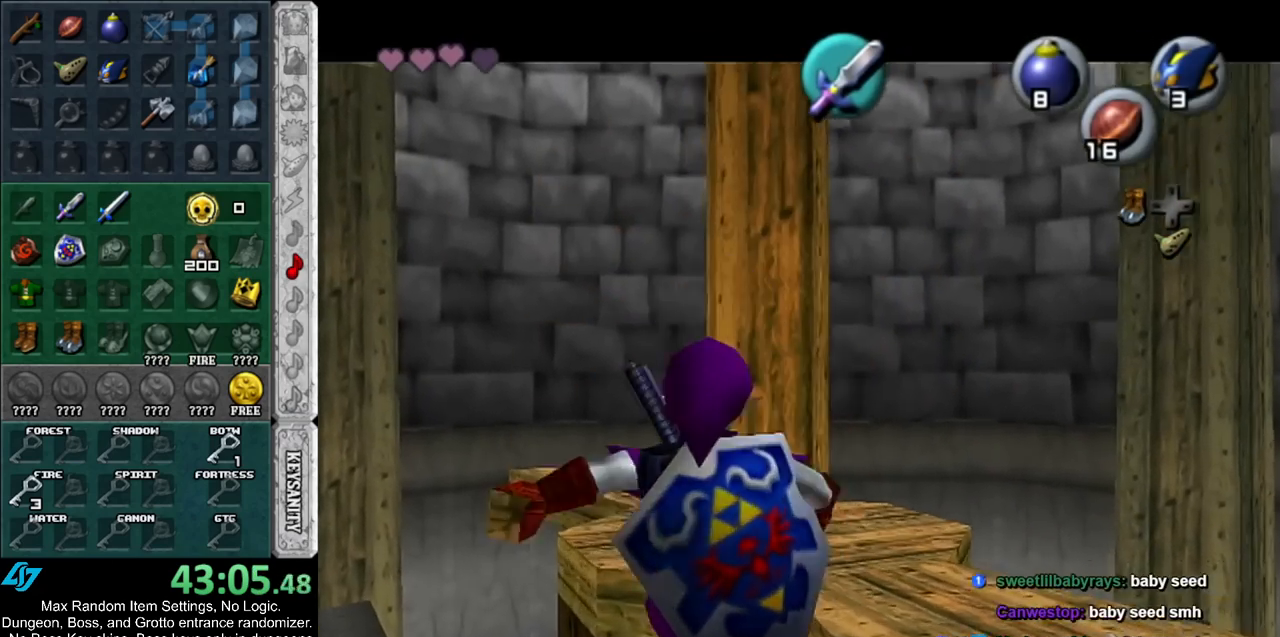
{"buttons": [], "left_stick": "center", "right_stick": "center", "events": [[167, "left_stick", "center"]]}
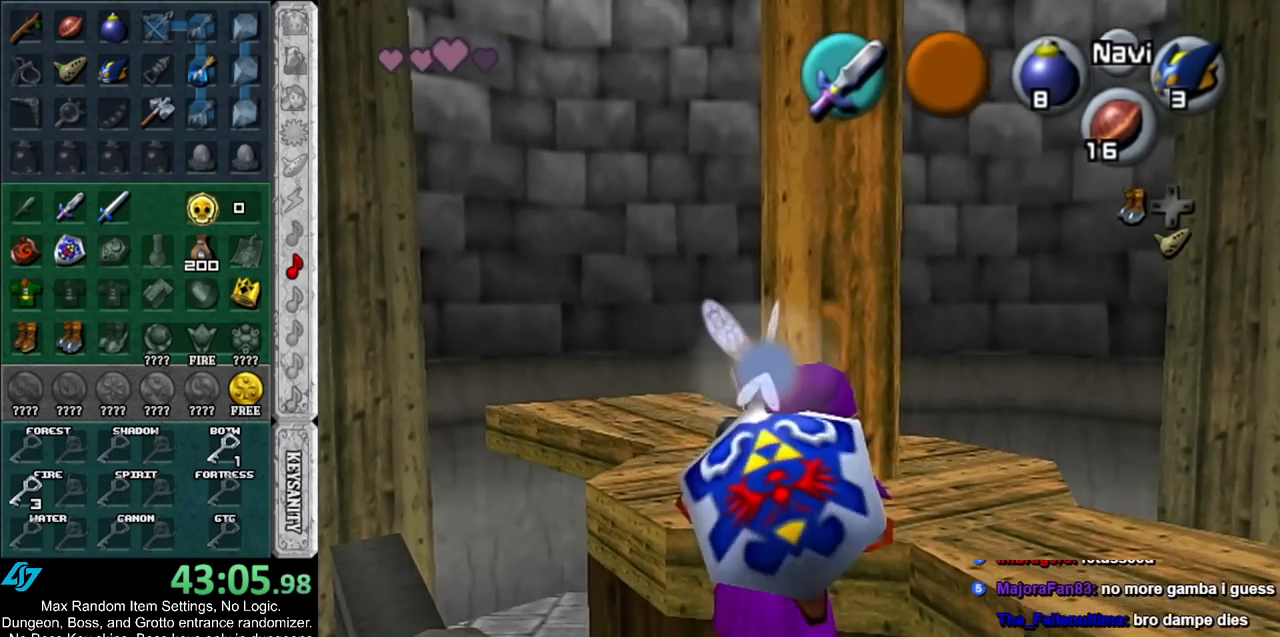
{"buttons": [], "left_stick": "up-right", "right_stick": "center", "events": [[133, "left_stick", "up-right"]]}
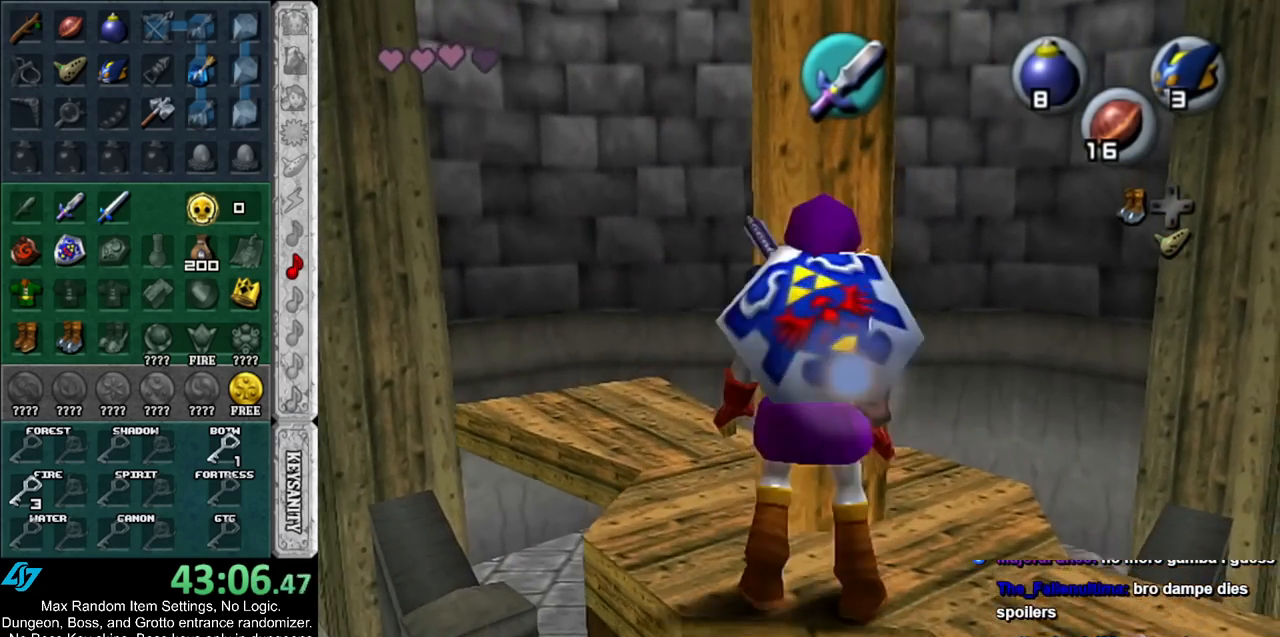
{"buttons": [], "left_stick": "up", "right_stick": "center", "events": [[383, "left_stick", "up"]]}
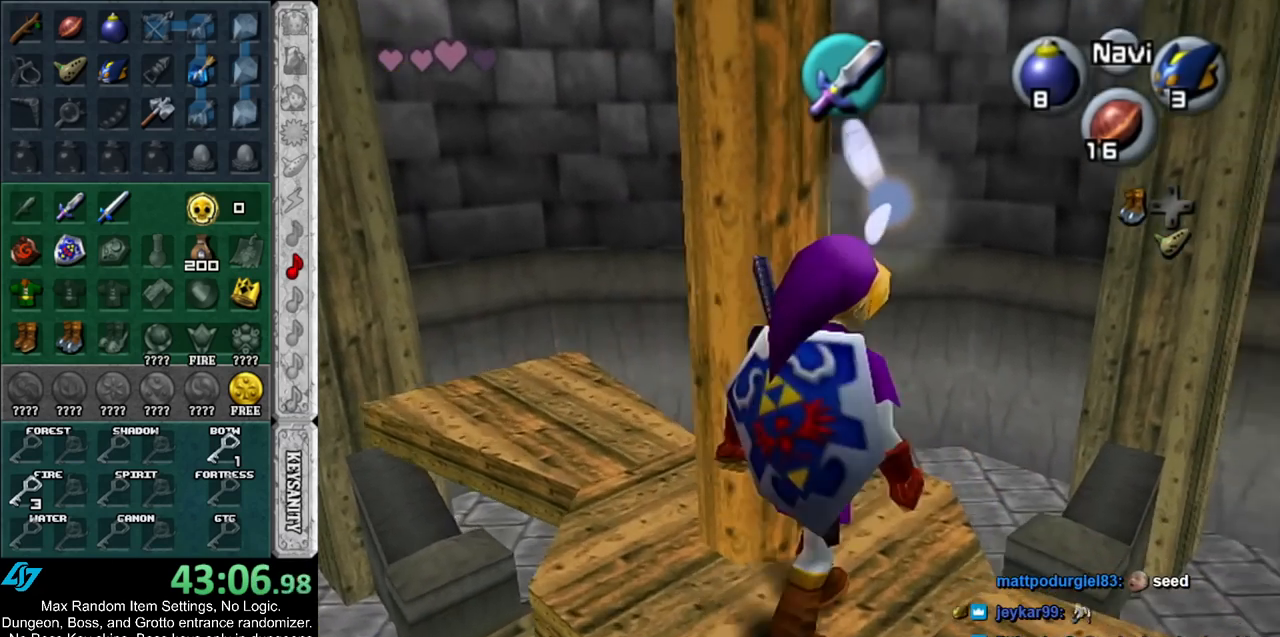
{"buttons": [], "left_stick": "up", "right_stick": "center", "events": [[83, "A", "down"], [233, "A", "up"]]}
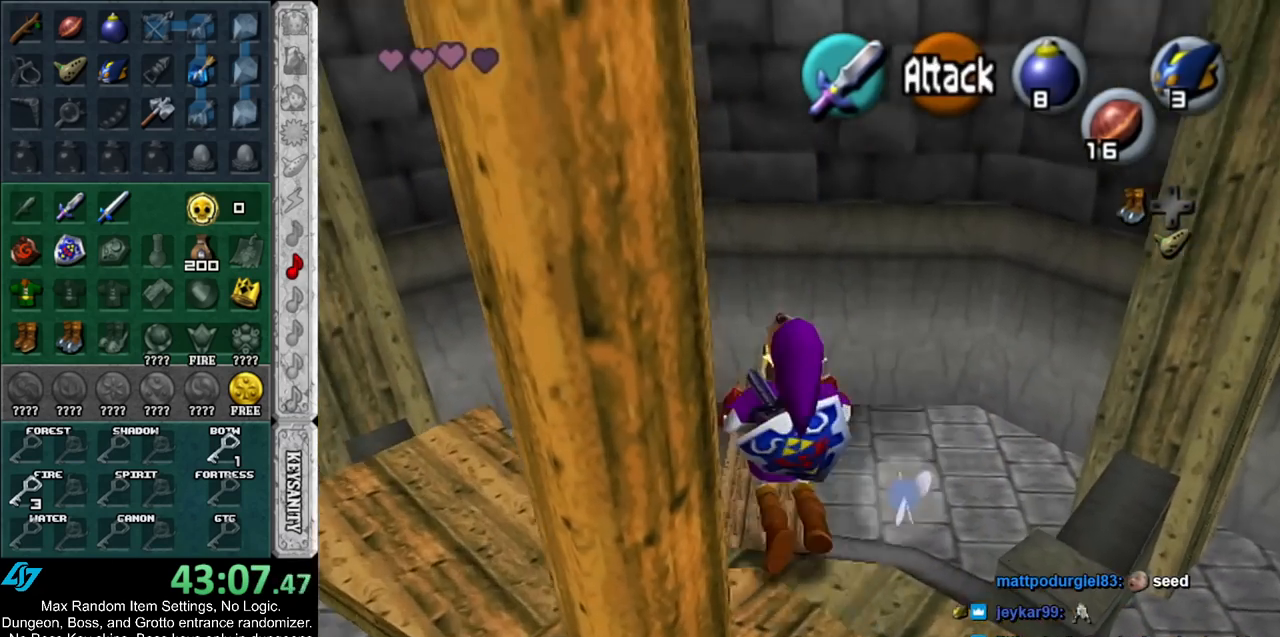
{"buttons": [], "left_stick": "center", "right_stick": "center", "events": [[300, "left_stick", "center"]]}
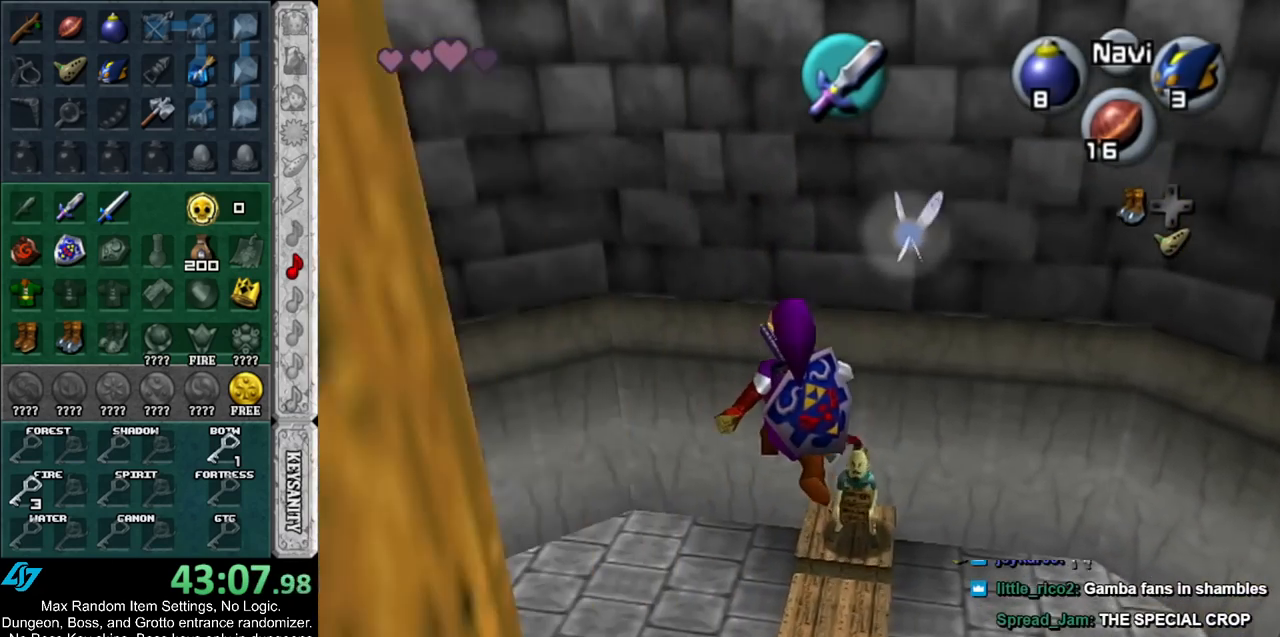
{"buttons": [], "left_stick": "center", "right_stick": "center", "events": [[83, "left_stick", "down-right"], [300, "left_stick", "center"], [350, "DPAD_DOWN", "down"], [450, "DPAD_DOWN", "up"]]}
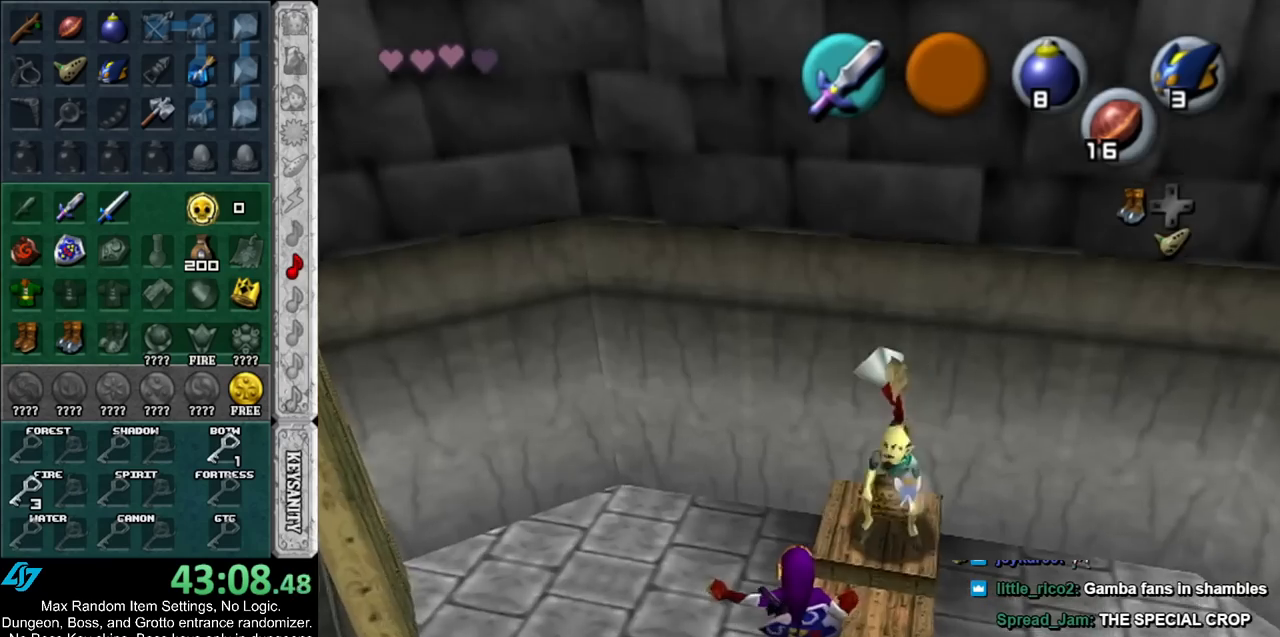
{"buttons": [], "left_stick": "center", "right_stick": "center", "events": [[17, "DPAD_DOWN", "down"], [167, "DPAD_DOWN", "up"]]}
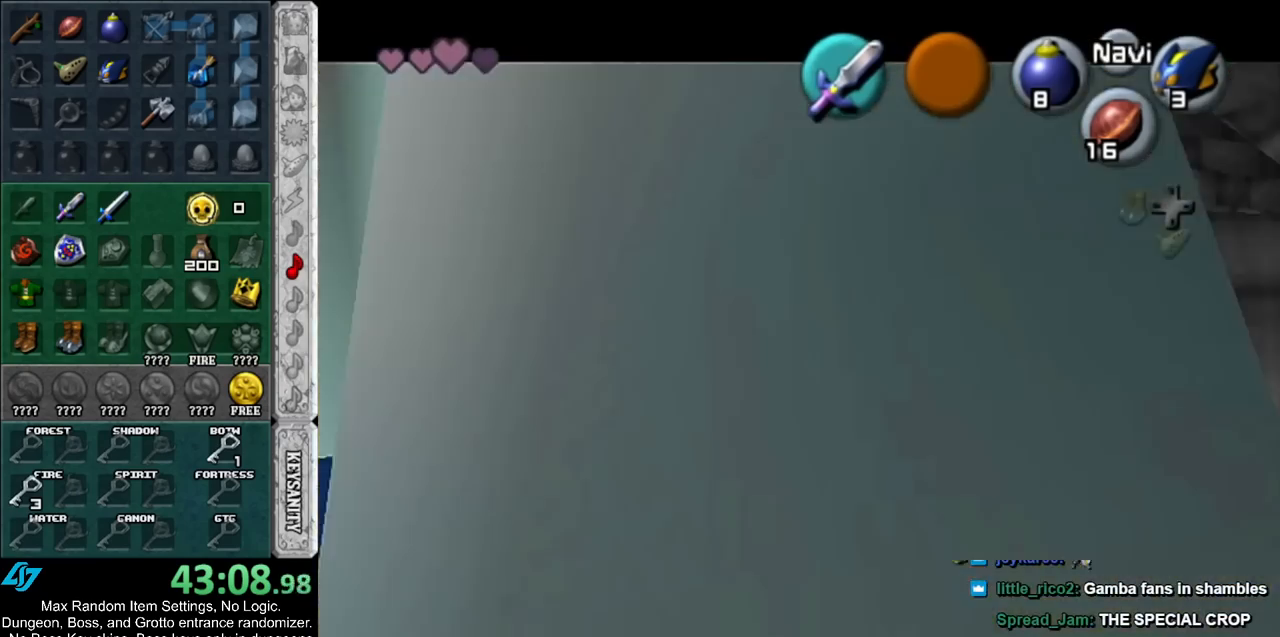
{"buttons": [], "left_stick": "center", "right_stick": "center", "events": [[117, "A", "down"], [117, "B", "down"], [167, "A", "up"], [167, "B", "up"], [267, "A", "down"], [267, "B", "down"], [317, "A", "up"], [317, "B", "up"], [383, "B", "down"], [417, "A", "down"], [450, "A", "up"], [450, "B", "up"]]}
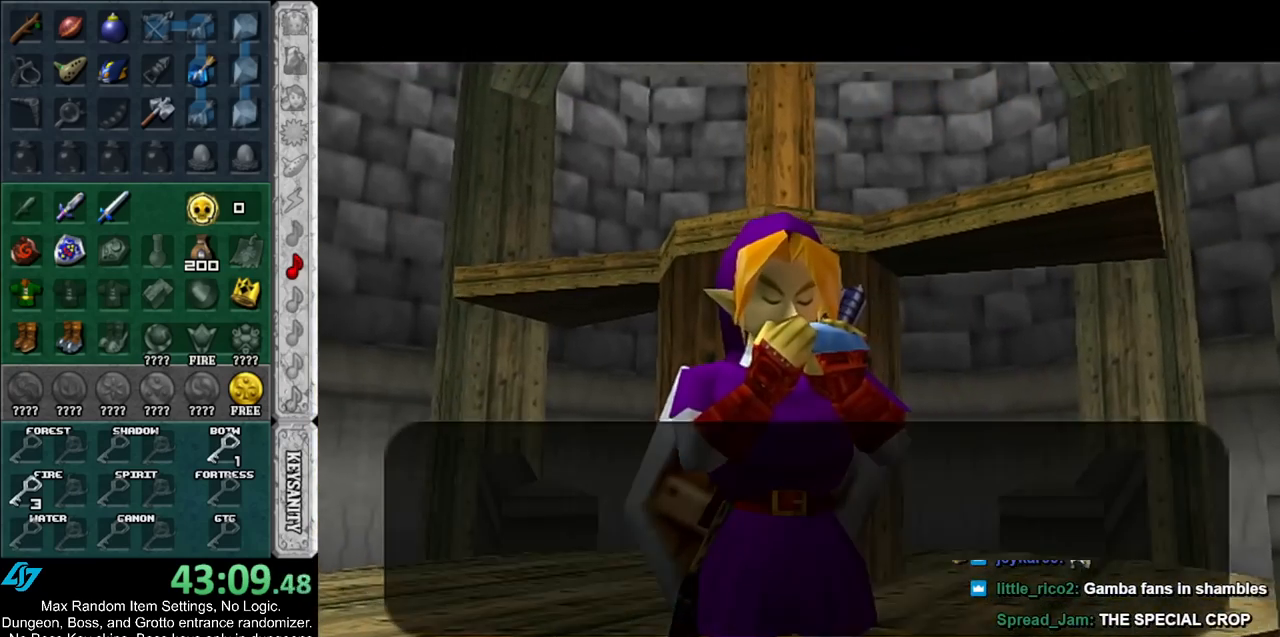
{"buttons": ["A", "B"], "left_stick": "center", "right_stick": "center", "events": [[17, "A", "down"], [17, "B", "down"], [67, "A", "up"], [67, "B", "up"], [167, "A", "down"], [167, "B", "down"], [233, "A", "up"], [233, "B", "up"], [300, "A", "down"], [300, "B", "down"], [367, "A", "up"], [367, "B", "up"], [433, "A", "down"], [433, "B", "down"]]}
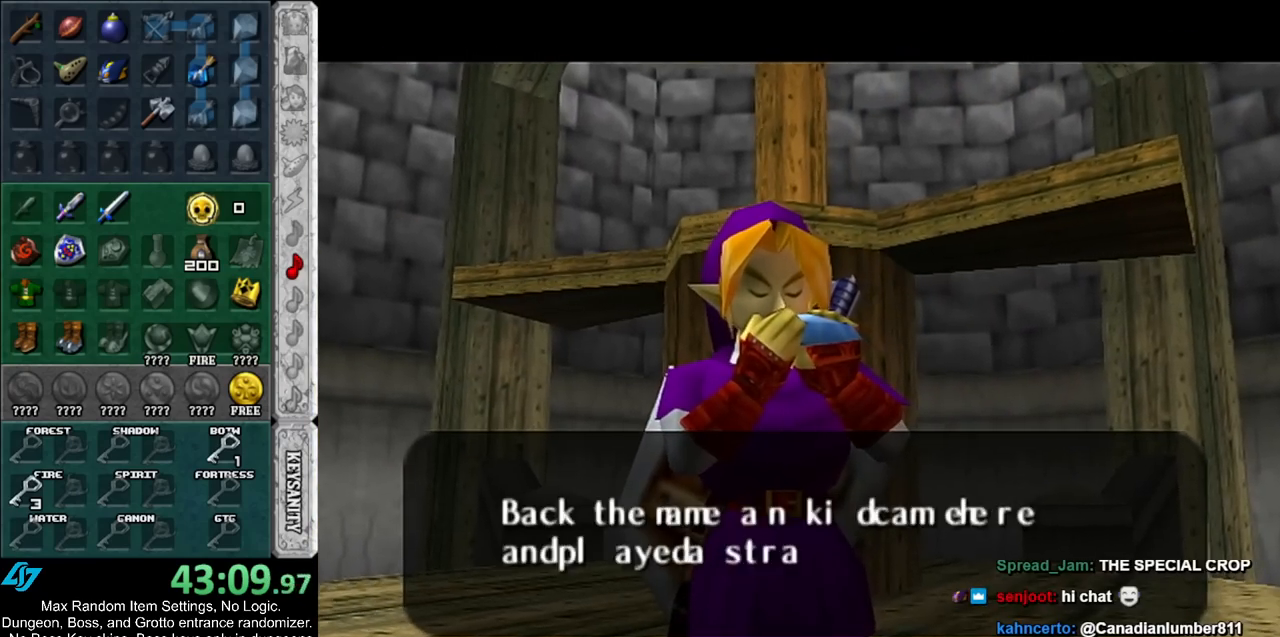
{"buttons": [], "left_stick": "center", "right_stick": "center", "events": [[17, "A", "up"], [17, "B", "up"], [67, "A", "down"], [67, "B", "down"], [167, "A", "up"], [167, "B", "up"], [233, "A", "down"], [233, "B", "down"], [317, "A", "up"], [317, "B", "up"], [383, "A", "down"], [383, "B", "down"], [450, "A", "up"], [450, "B", "up"]]}
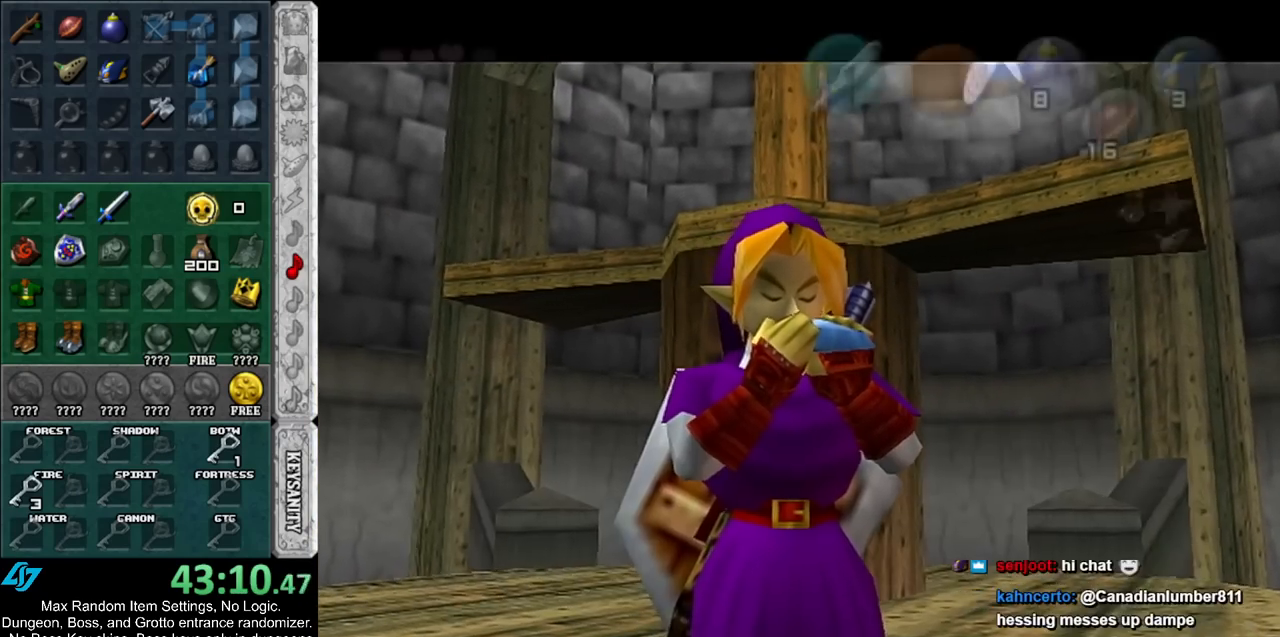
{"buttons": [], "left_stick": "center", "right_stick": "center", "events": [[17, "A", "down"], [17, "B", "down"], [83, "A", "up"], [83, "B", "up"]]}
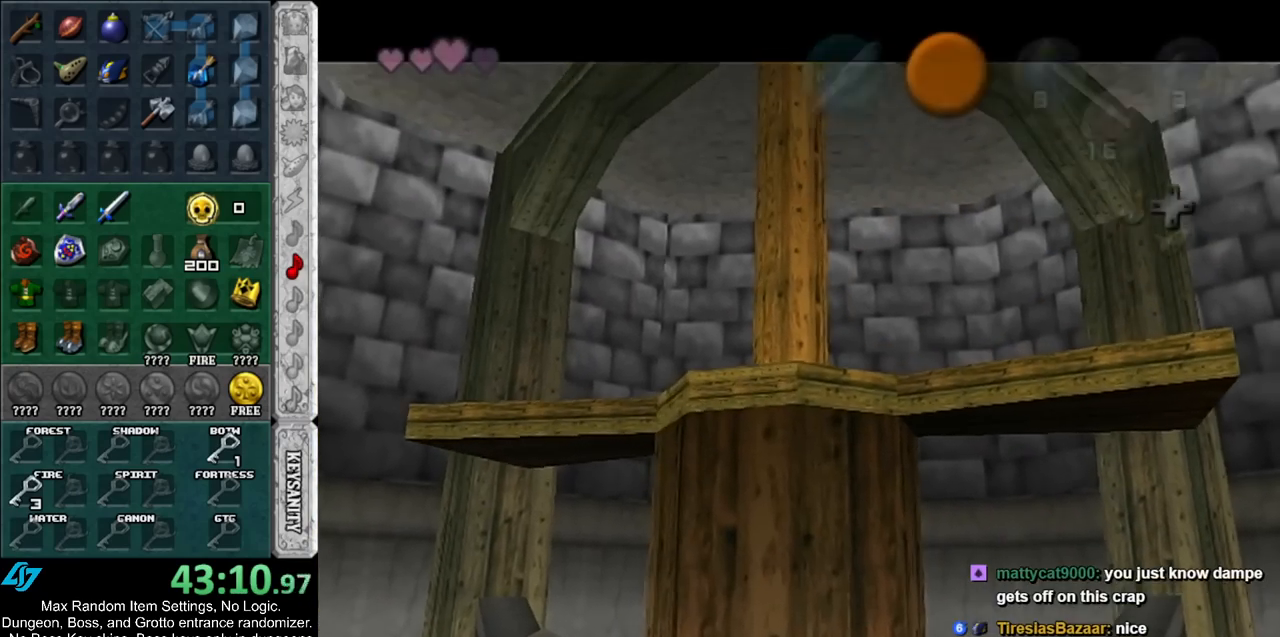
{"buttons": ["A", "B"], "left_stick": "up", "right_stick": "center", "events": [[233, "left_stick", "up"], [317, "A", "down"], [317, "B", "down"], [383, "A", "up"], [383, "B", "up"], [483, "A", "down"], [483, "B", "down"]]}
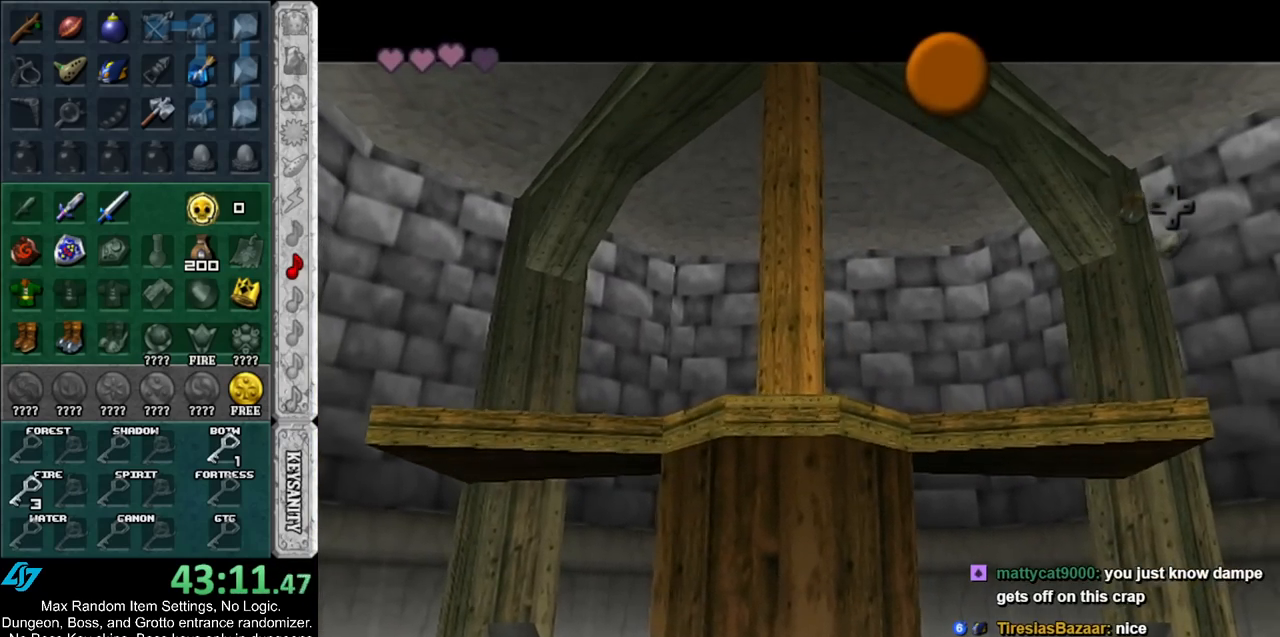
{"buttons": ["A", "B"], "left_stick": "up", "right_stick": "center", "events": [[67, "A", "up"], [67, "B", "up"], [183, "A", "down"], [183, "B", "down"], [233, "A", "up"], [233, "B", "up"], [333, "A", "down"], [333, "B", "down"], [400, "A", "up"], [400, "B", "up"], [483, "A", "down"], [483, "B", "down"]]}
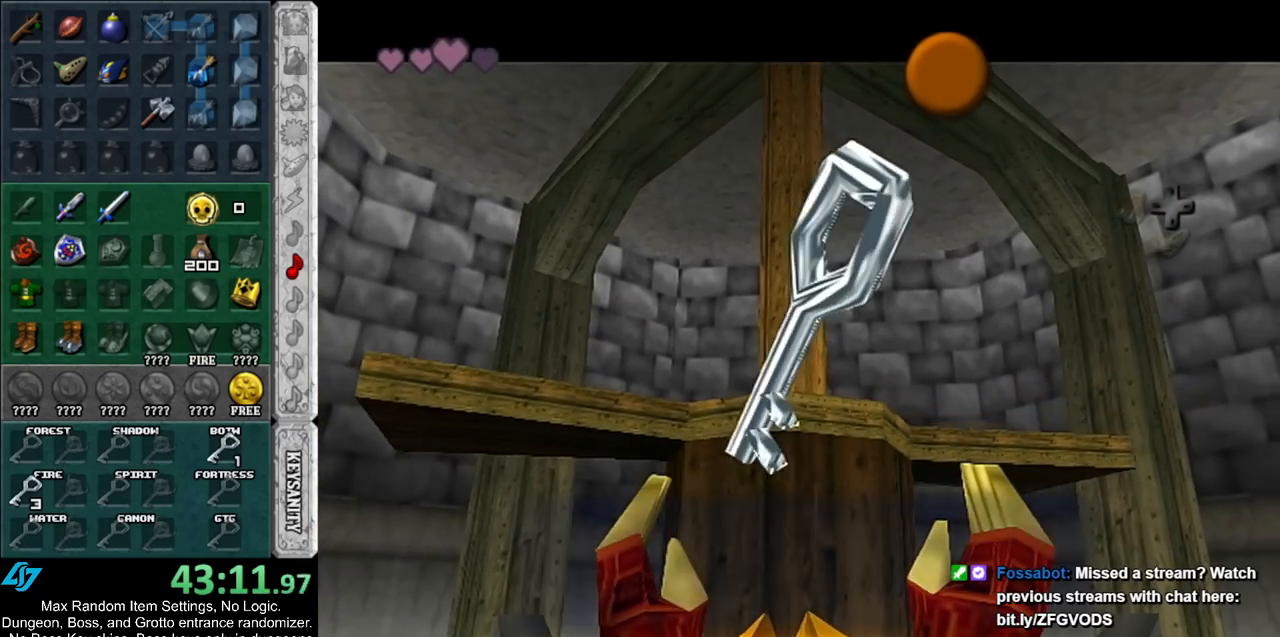
{"buttons": ["A"], "left_stick": "up", "right_stick": "center", "events": [[83, "A", "up"], [83, "B", "up"], [433, "A", "down"]]}
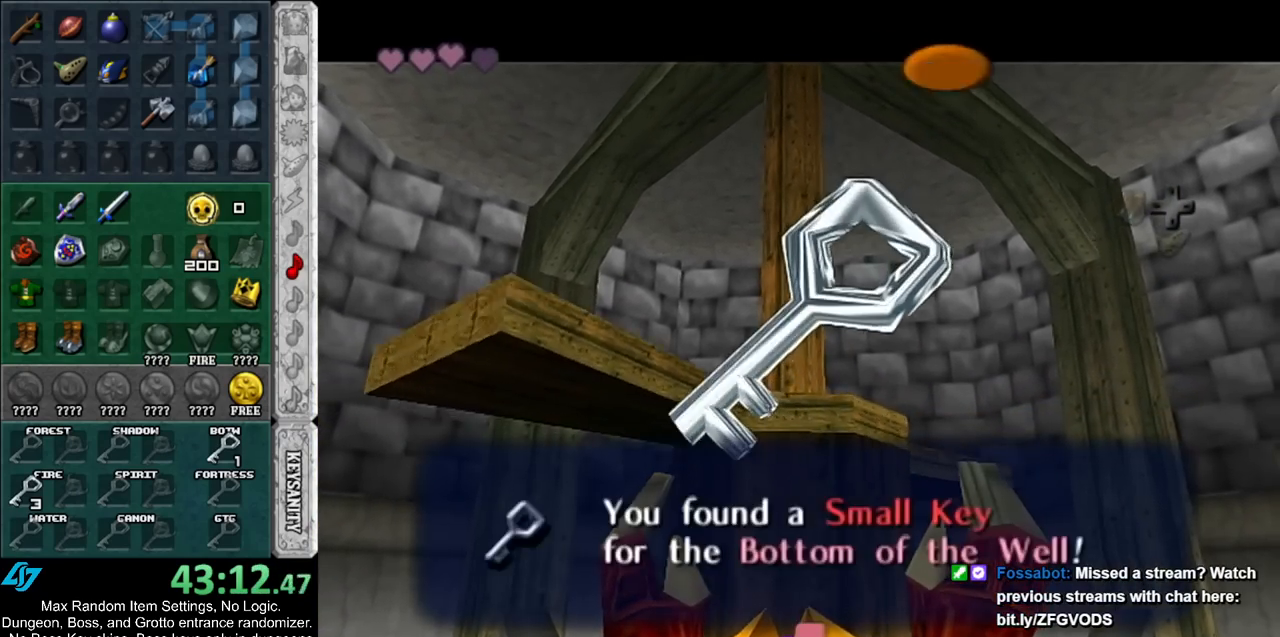
{"buttons": [], "left_stick": "up", "right_stick": "center", "events": [[50, "A", "up"]]}
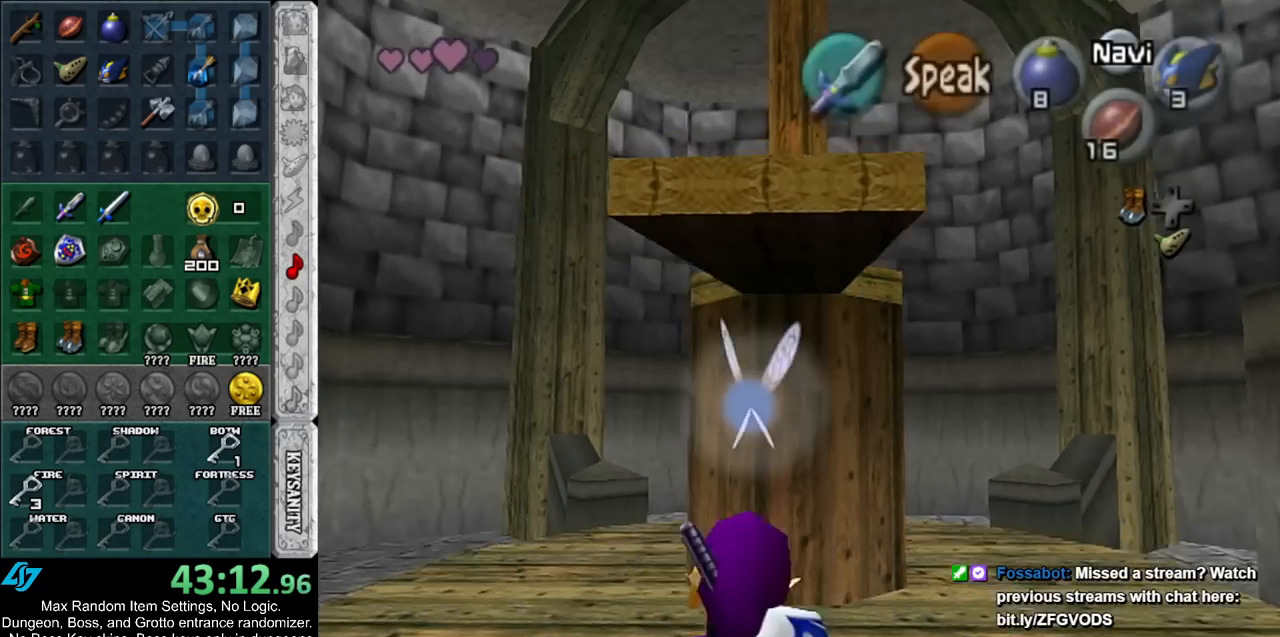
{"buttons": ["A", "L1"], "left_stick": "left", "right_stick": "center", "events": [[200, "left_stick", "up-right"], [300, "L1", "down"], [317, "left_stick", "up-left"], [383, "A", "down"], [383, "left_stick", "left"]]}
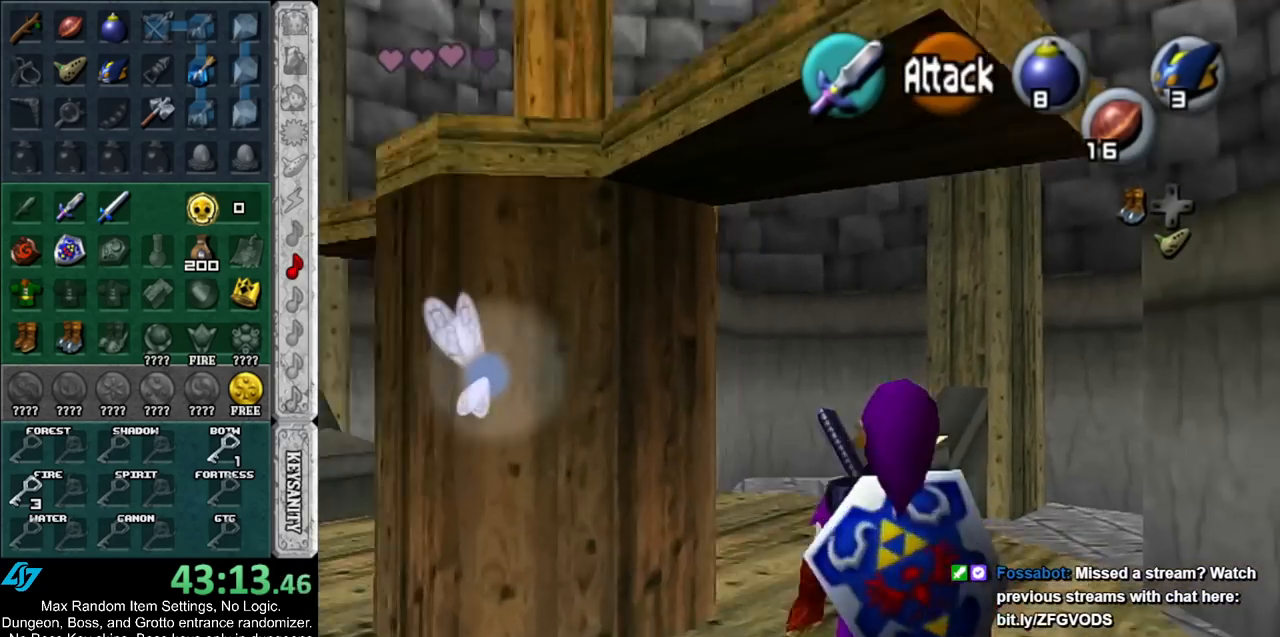
{"buttons": ["L1"], "left_stick": "left", "right_stick": "center", "events": [[17, "A", "up"], [233, "A", "down"], [450, "A", "up"]]}
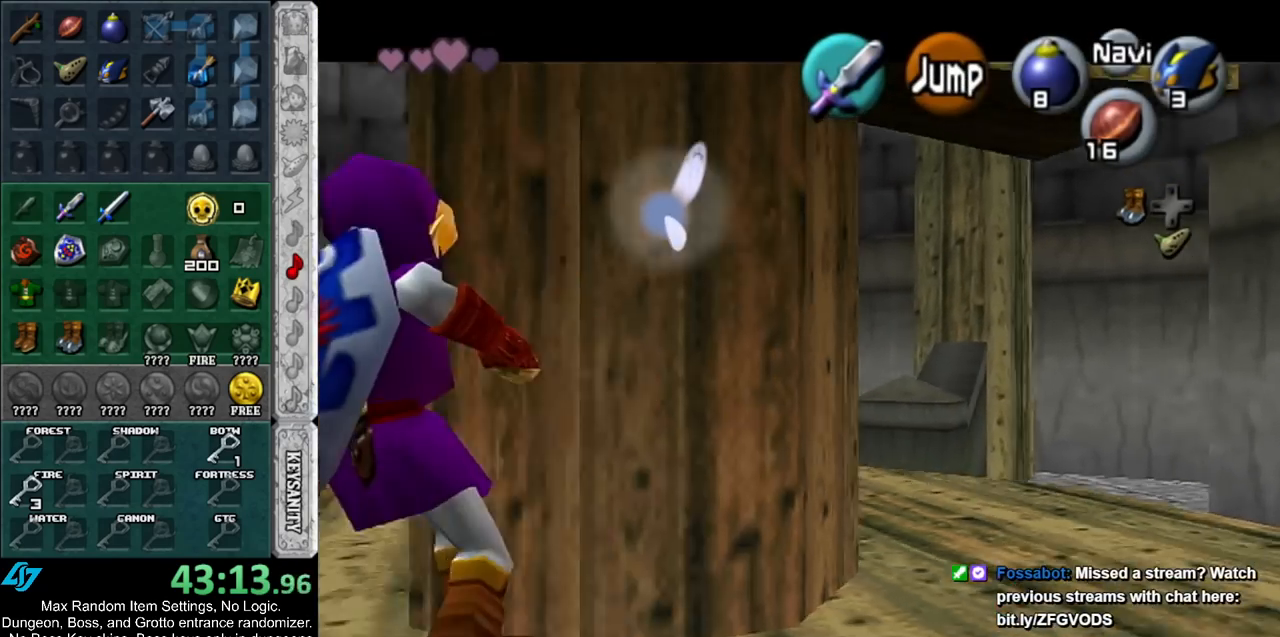
{"buttons": ["A", "L1"], "left_stick": "left", "right_stick": "center", "events": [[83, "A", "down"], [300, "A", "up"], [450, "A", "down"]]}
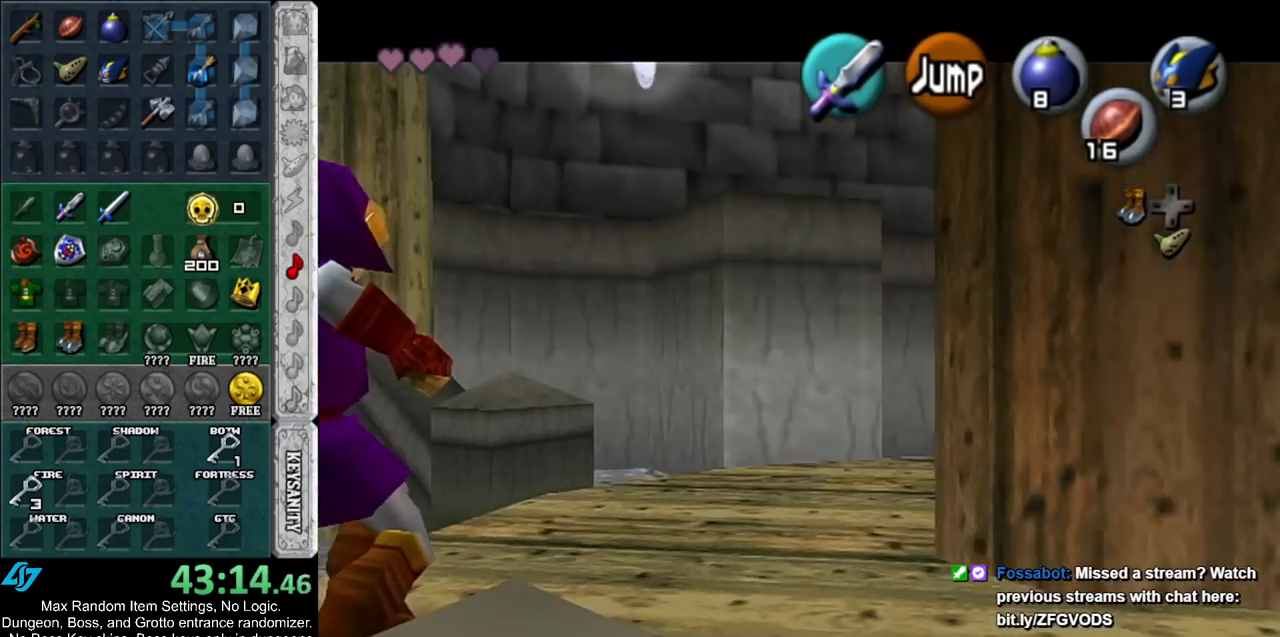
{"buttons": [], "left_stick": "left", "right_stick": "center", "events": [[200, "A", "up"], [300, "L1", "up"]]}